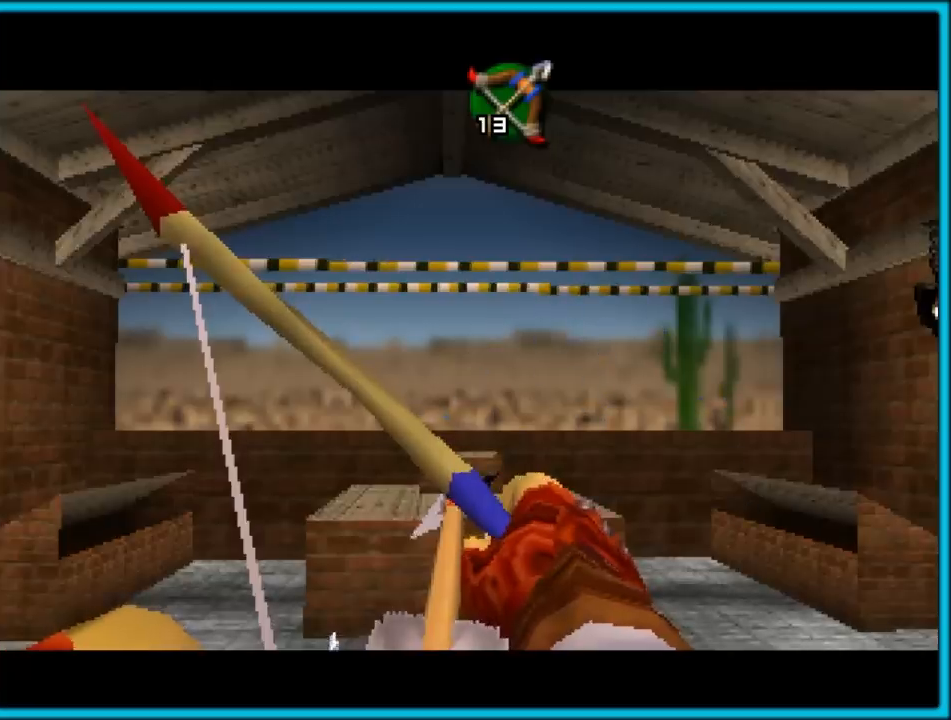
Gameplay with a controller (Nintendo layout); each line is a JSON object with the inputs held at the frame after it. "events" lists button and stick changes between this image and that frame as [ms after this image, input, new state], when the widget could be followed in between. Not read: L1 L3 R3.
{"buttons": ["B"], "left_stick": "center", "events": []}
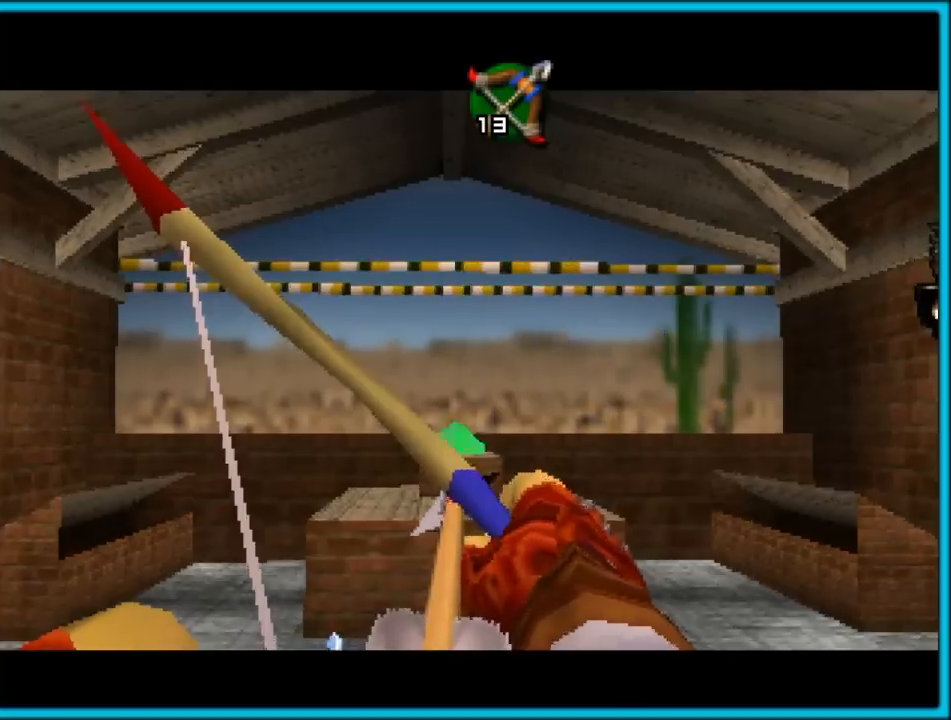
{"buttons": ["B"], "left_stick": "center", "events": [[250, "B", "up"], [350, "B", "down"]]}
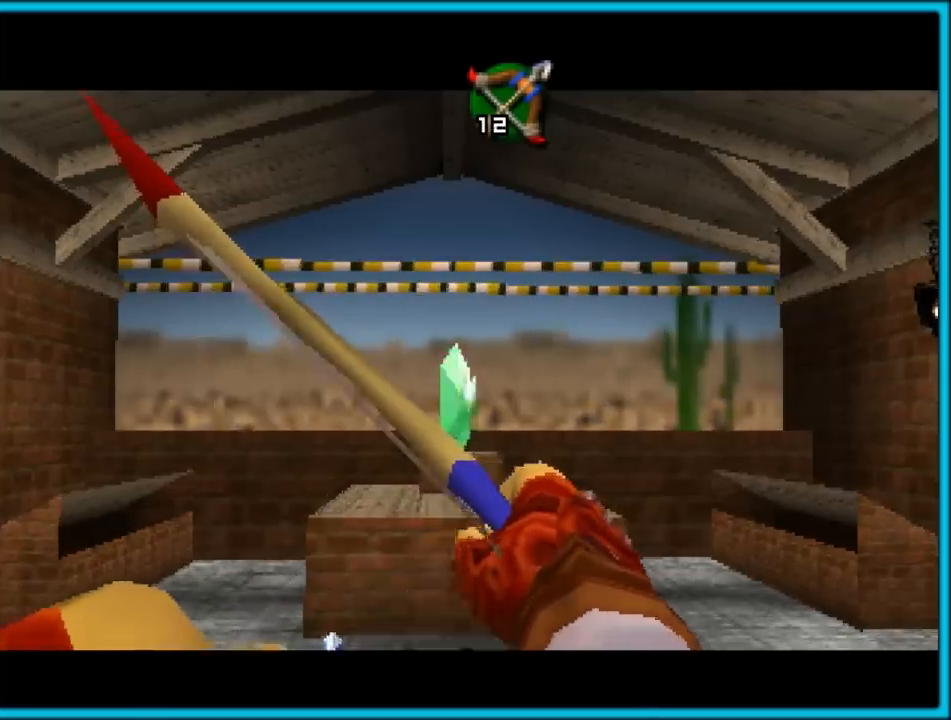
{"buttons": ["B"], "left_stick": "center", "events": []}
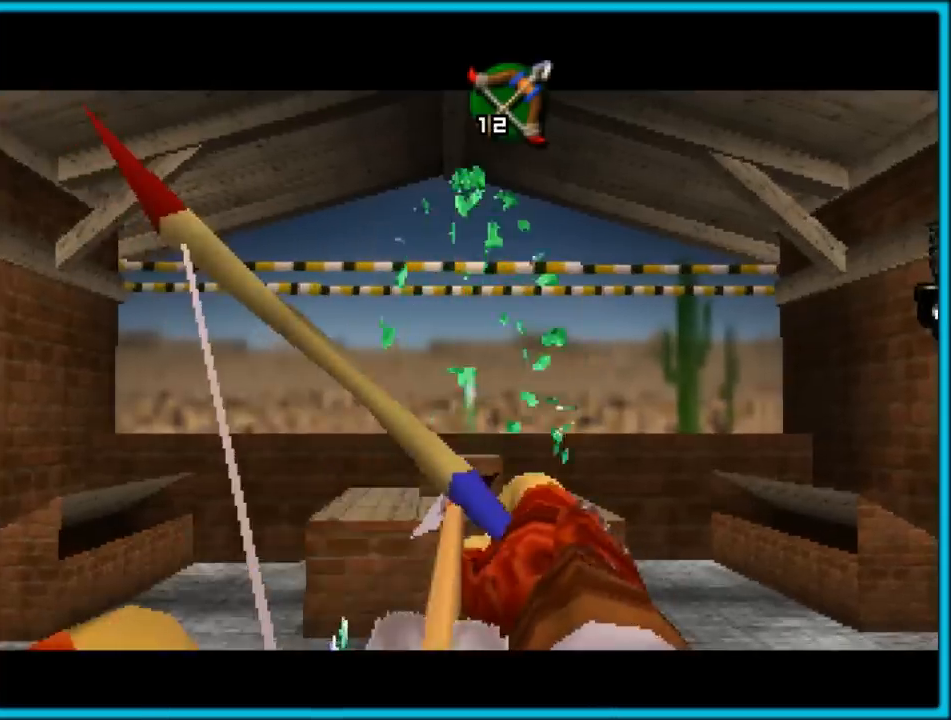
{"buttons": ["B"], "left_stick": "center", "events": []}
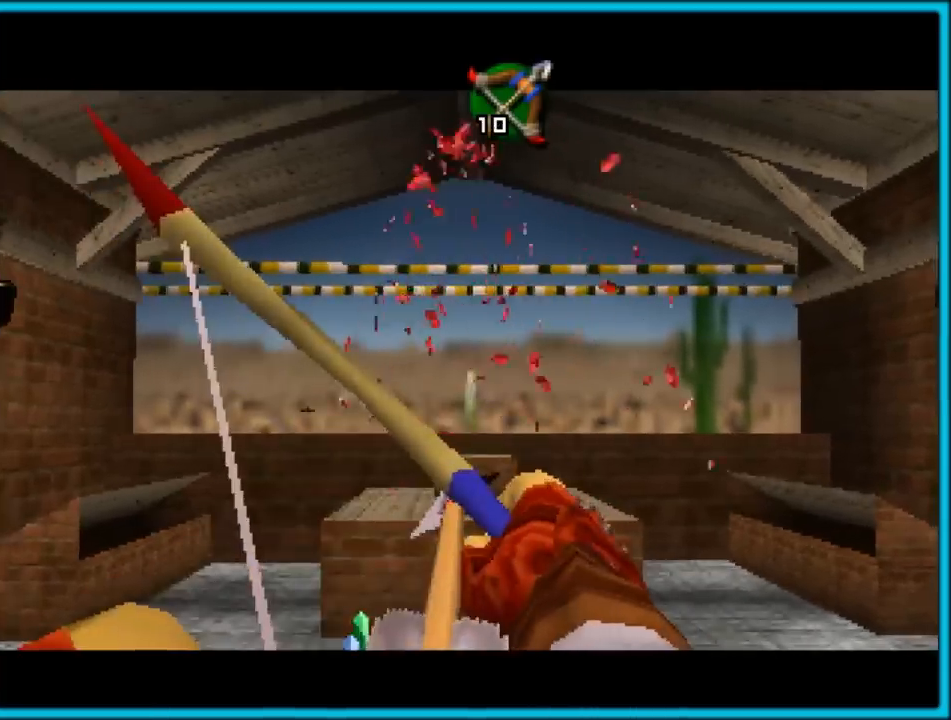
{"buttons": ["B"], "left_stick": "center", "events": []}
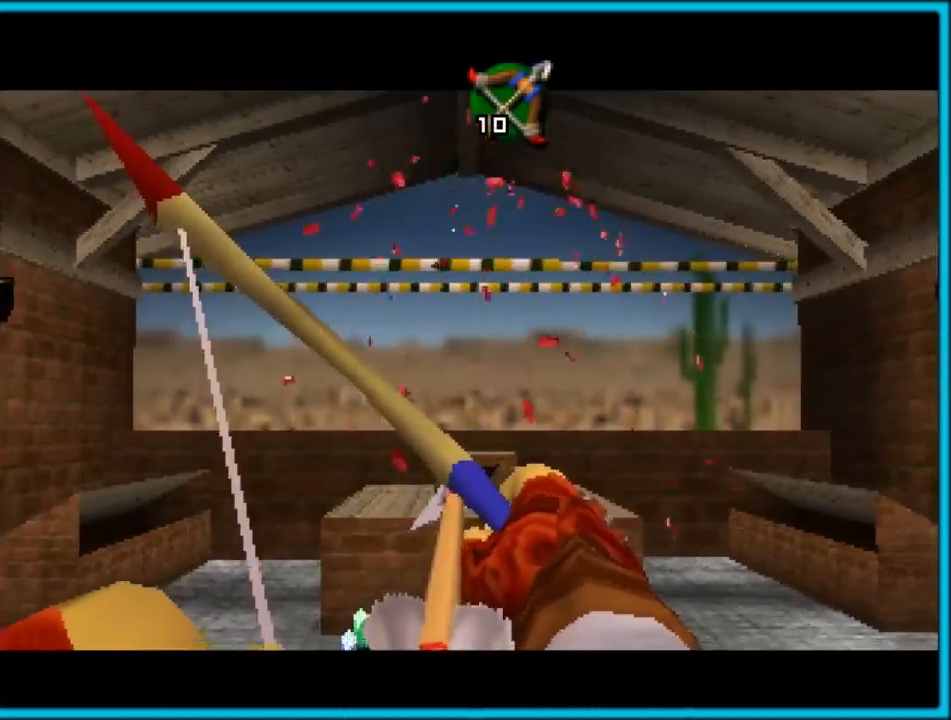
{"buttons": [], "left_stick": "center", "events": [[100, "B", "up"]]}
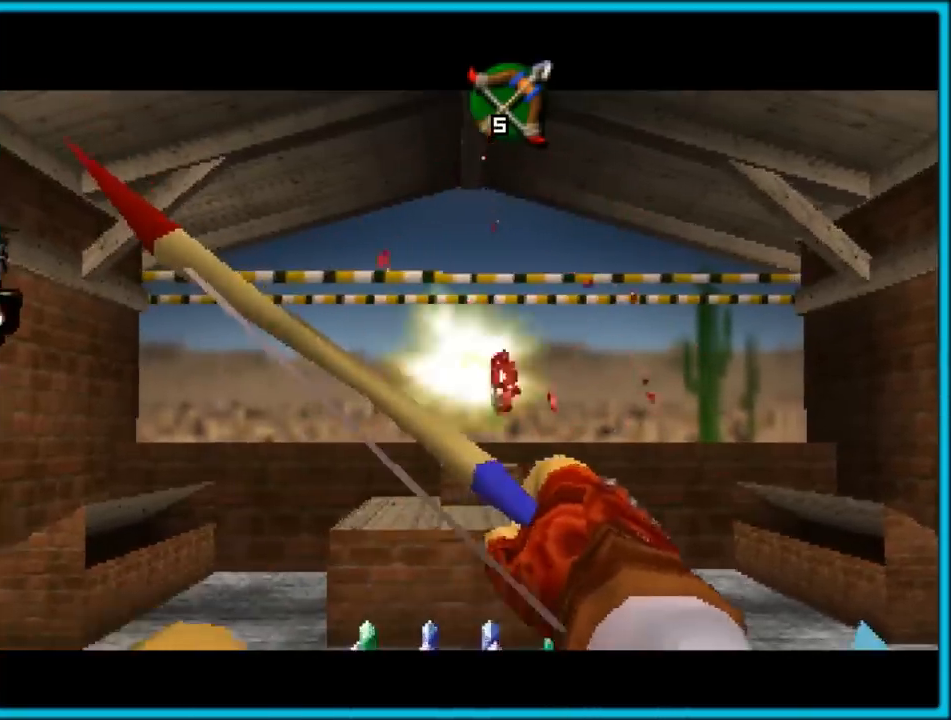
{"buttons": [], "left_stick": "center", "events": [[333, "A", "down"], [433, "A", "up"]]}
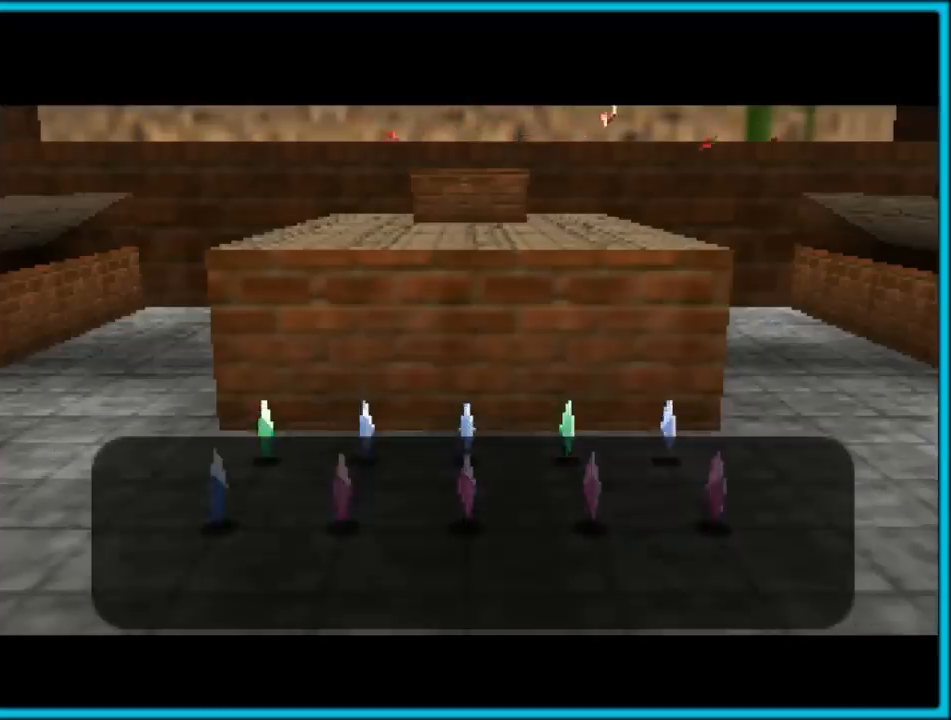
{"buttons": ["A"], "left_stick": "center", "events": [[17, "A", "down"], [83, "A", "up"], [150, "A", "down"], [217, "A", "up"], [267, "A", "down"], [367, "A", "up"], [433, "A", "down"]]}
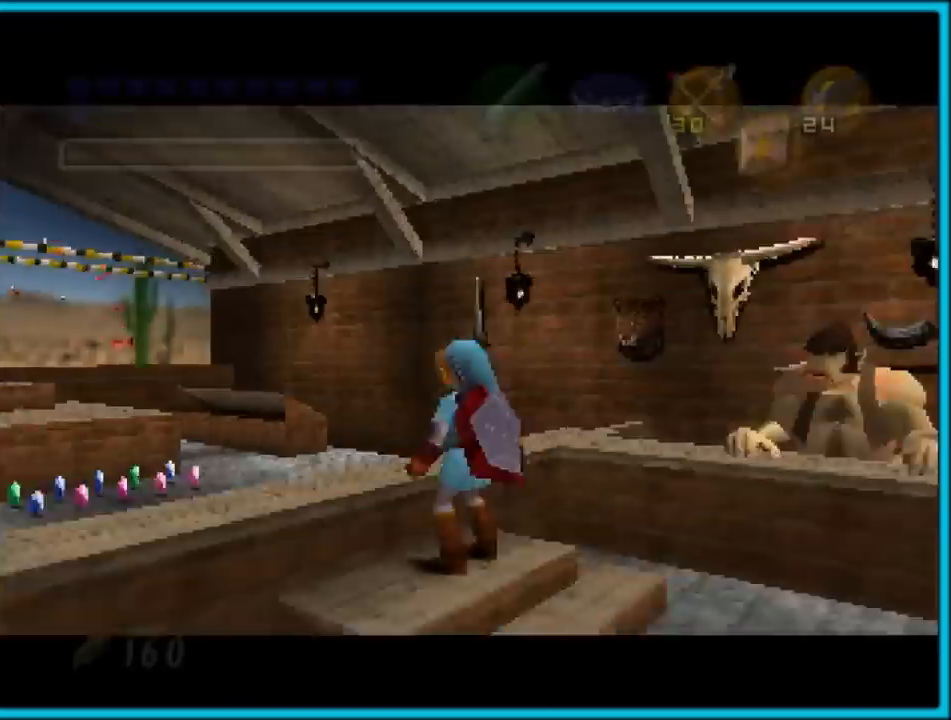
{"buttons": [], "left_stick": "center", "events": [[17, "A", "up"]]}
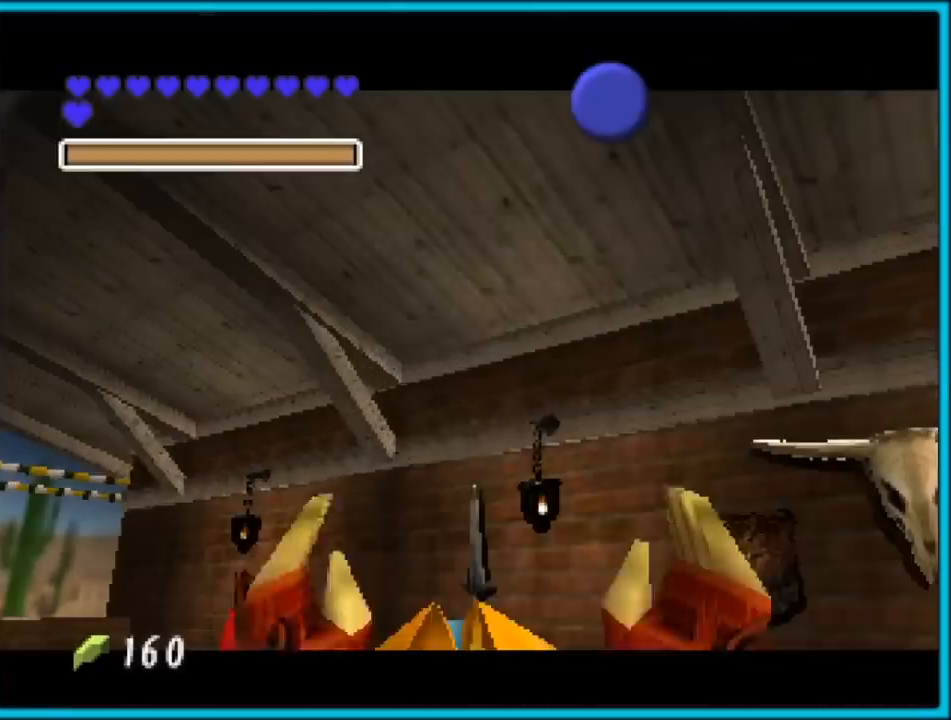
{"buttons": [], "left_stick": "center", "events": []}
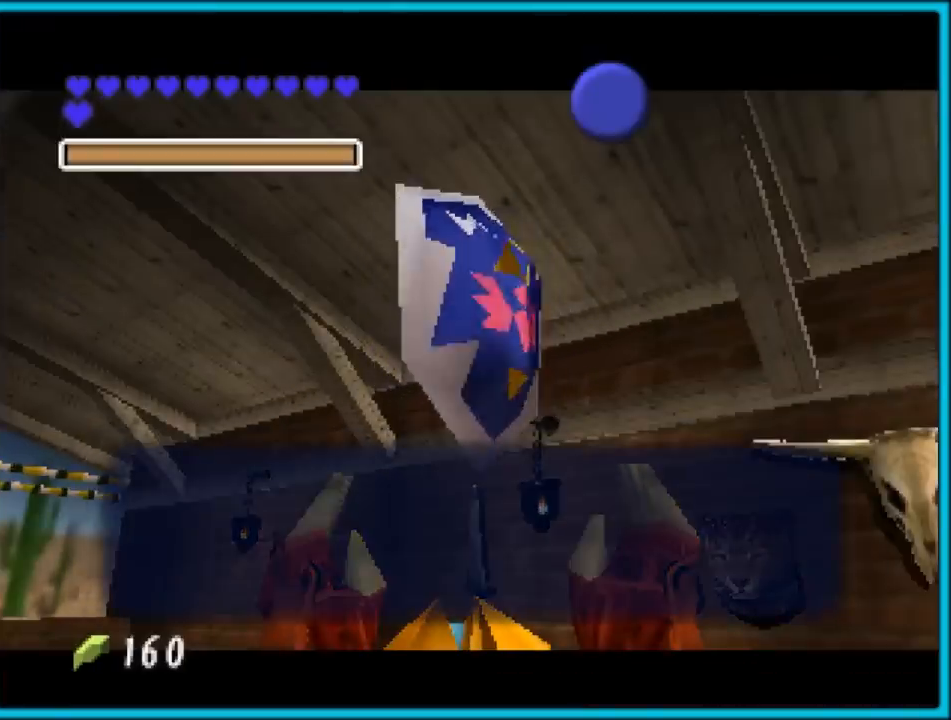
{"buttons": [], "left_stick": "down-right", "events": [[200, "B", "down"], [367, "B", "up"], [450, "left_stick", "down-right"]]}
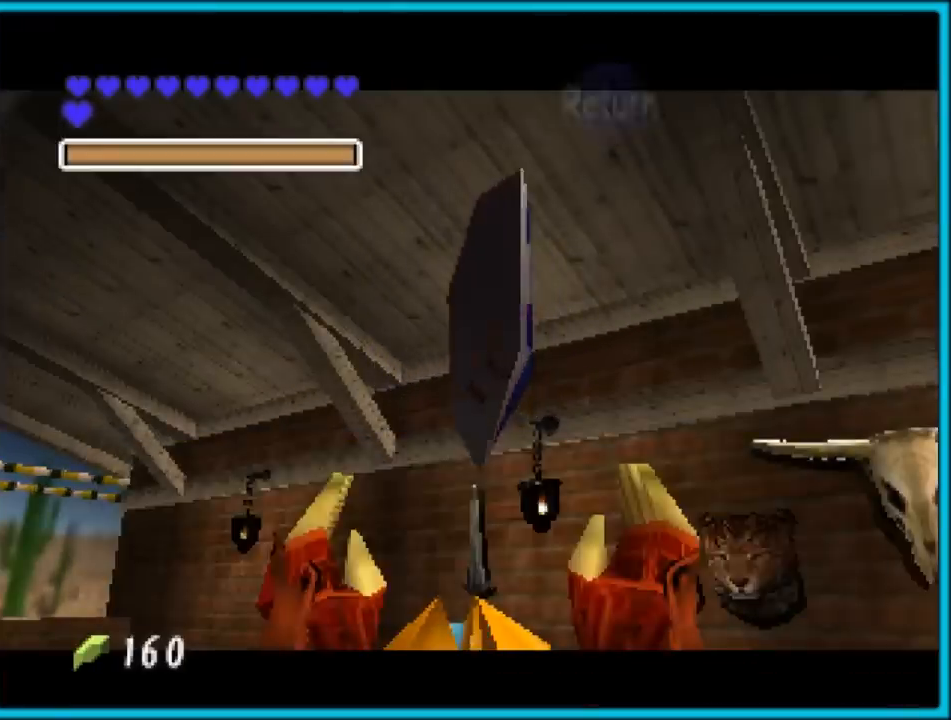
{"buttons": [], "left_stick": "down-right", "events": []}
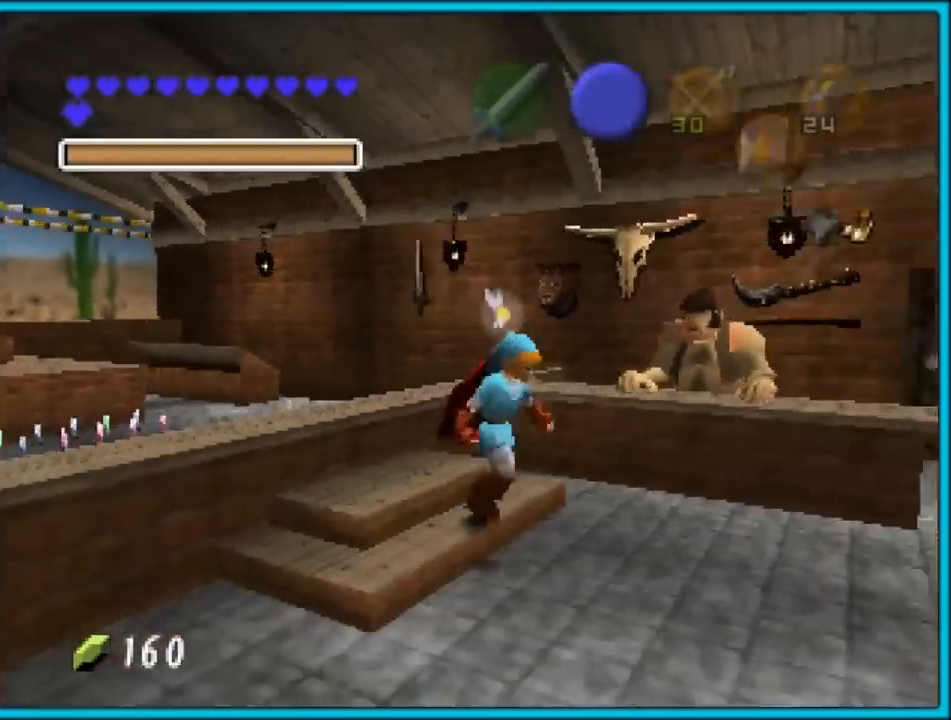
{"buttons": [], "left_stick": "right", "events": [[383, "left_stick", "right"]]}
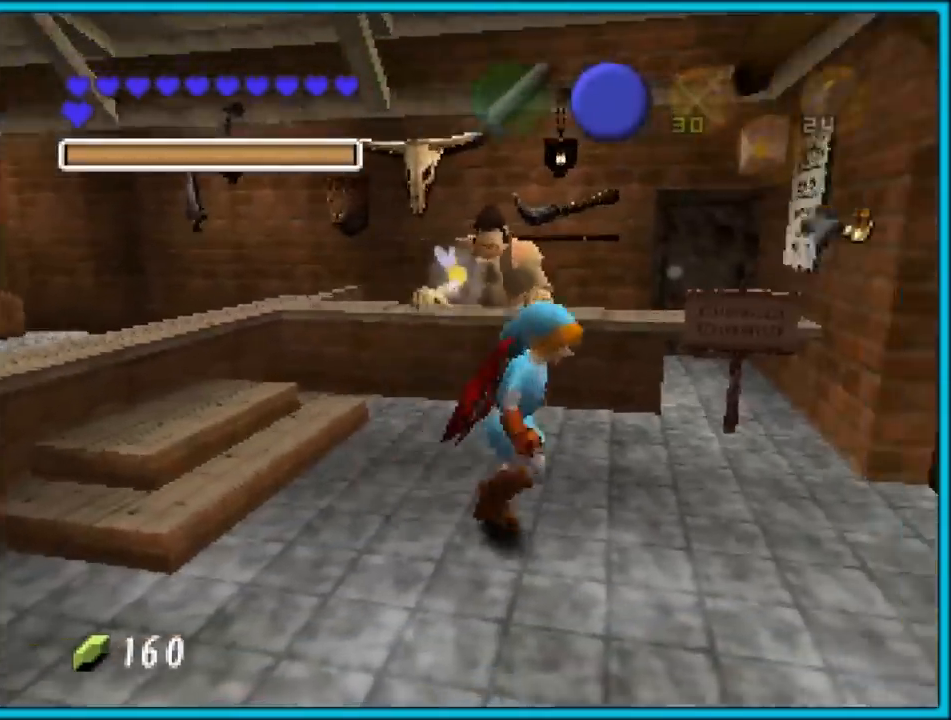
{"buttons": [], "left_stick": "up-right", "events": [[350, "left_stick", "up-right"]]}
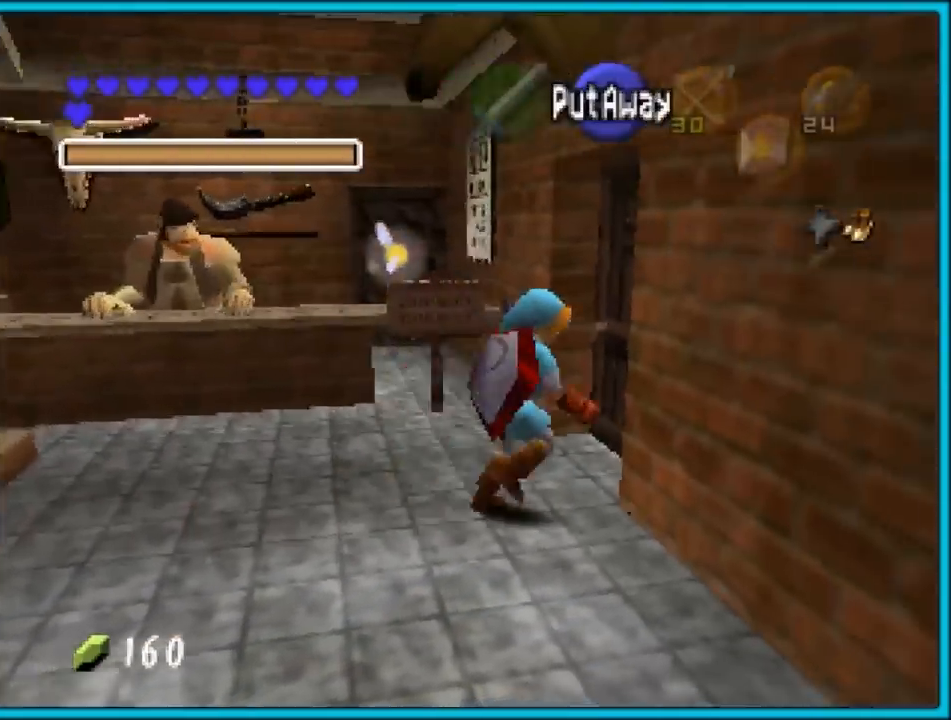
{"buttons": ["A"], "left_stick": "center", "events": [[150, "A", "down"], [250, "A", "up"], [350, "A", "down"], [400, "left_stick", "center"], [433, "A", "up"], [500, "A", "down"]]}
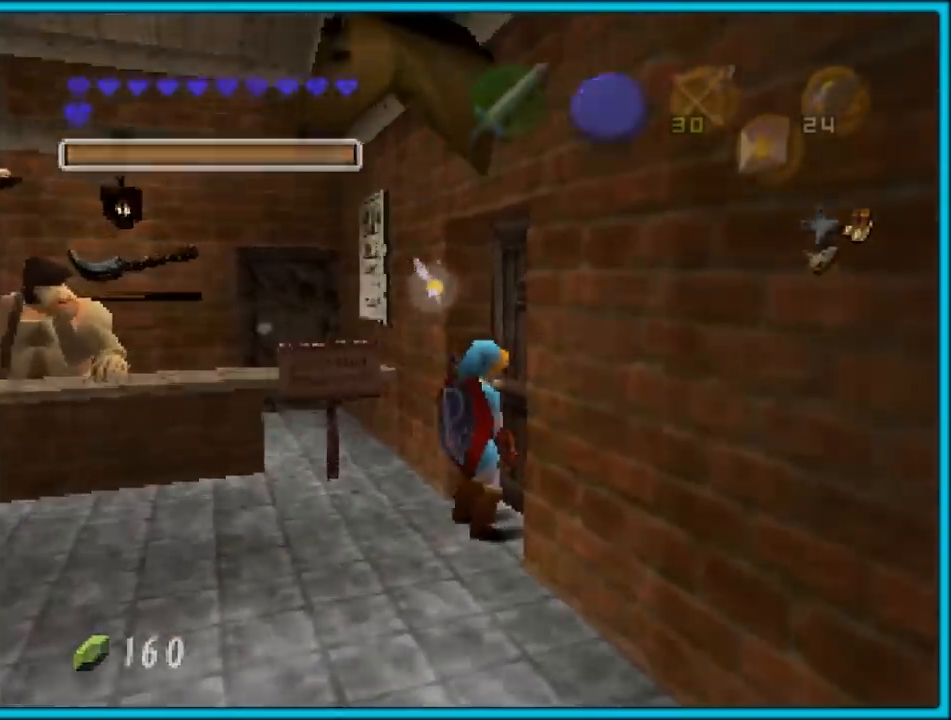
{"buttons": [], "left_stick": "center", "events": [[67, "A", "up"], [133, "A", "down"], [217, "A", "up"]]}
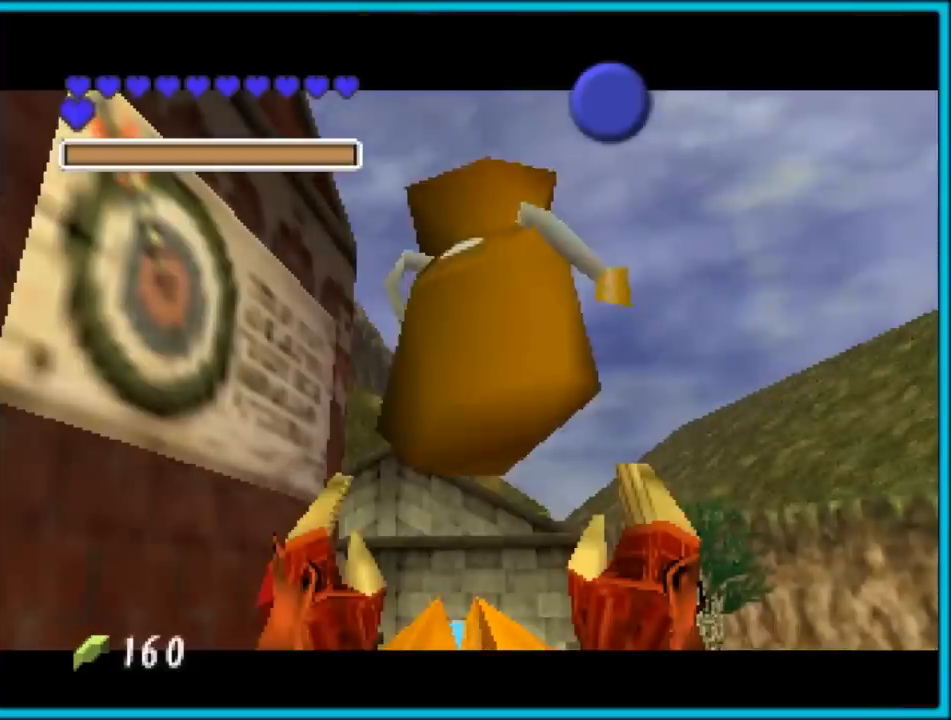
{"buttons": [], "left_stick": "center", "events": []}
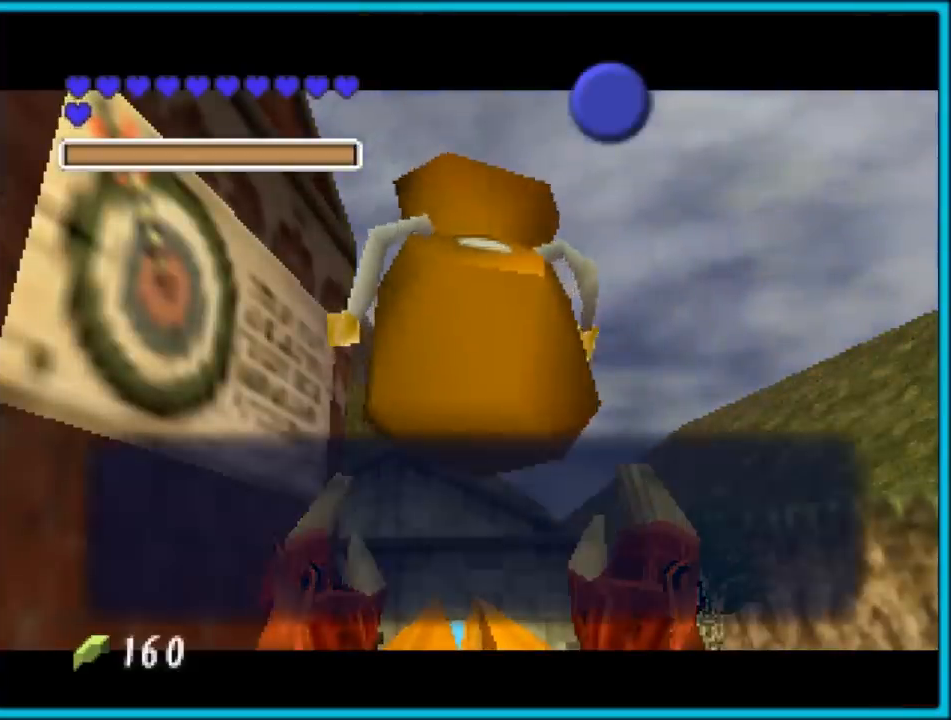
{"buttons": [], "left_stick": "up-right", "events": [[133, "B", "down"], [250, "B", "up"], [333, "left_stick", "up-right"]]}
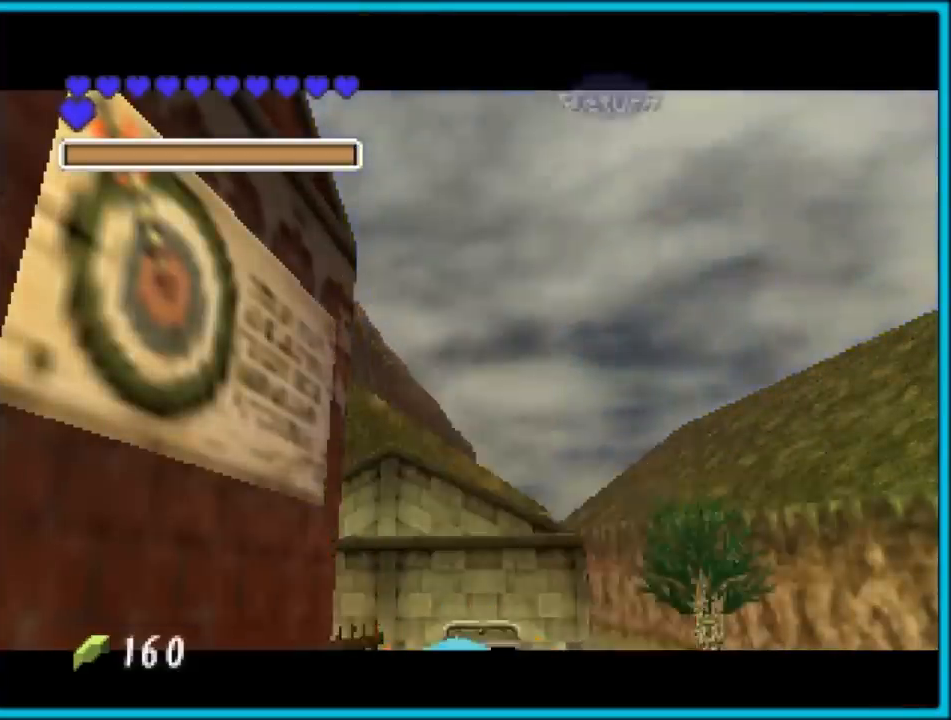
{"buttons": [], "left_stick": "up-right", "events": [[200, "A", "down"], [333, "A", "up"]]}
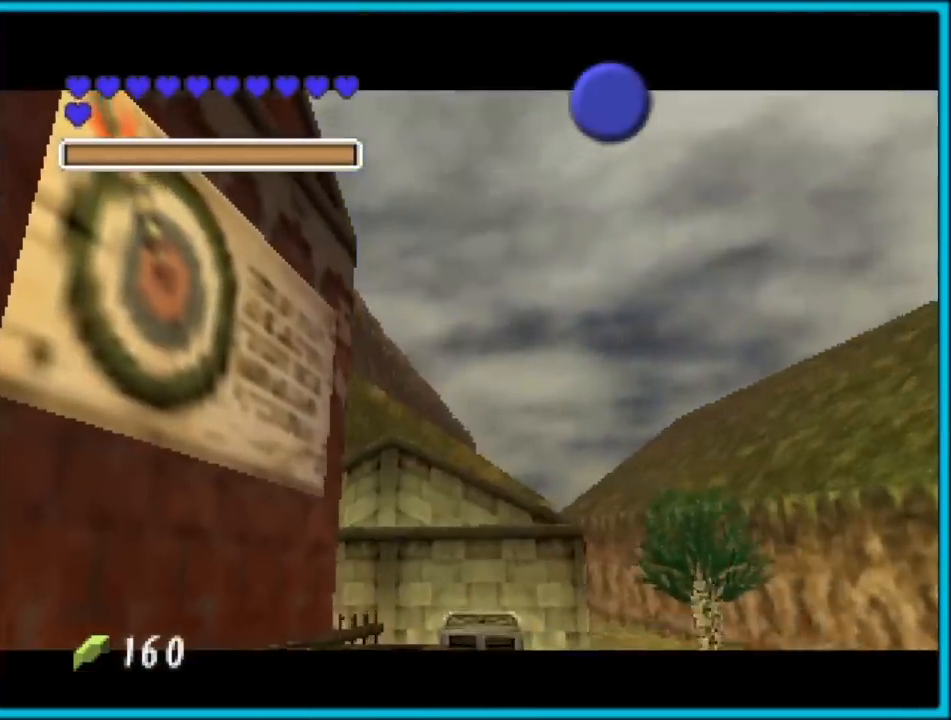
{"buttons": [], "left_stick": "up-right", "events": [[83, "left_stick", "center"], [300, "left_stick", "up-right"]]}
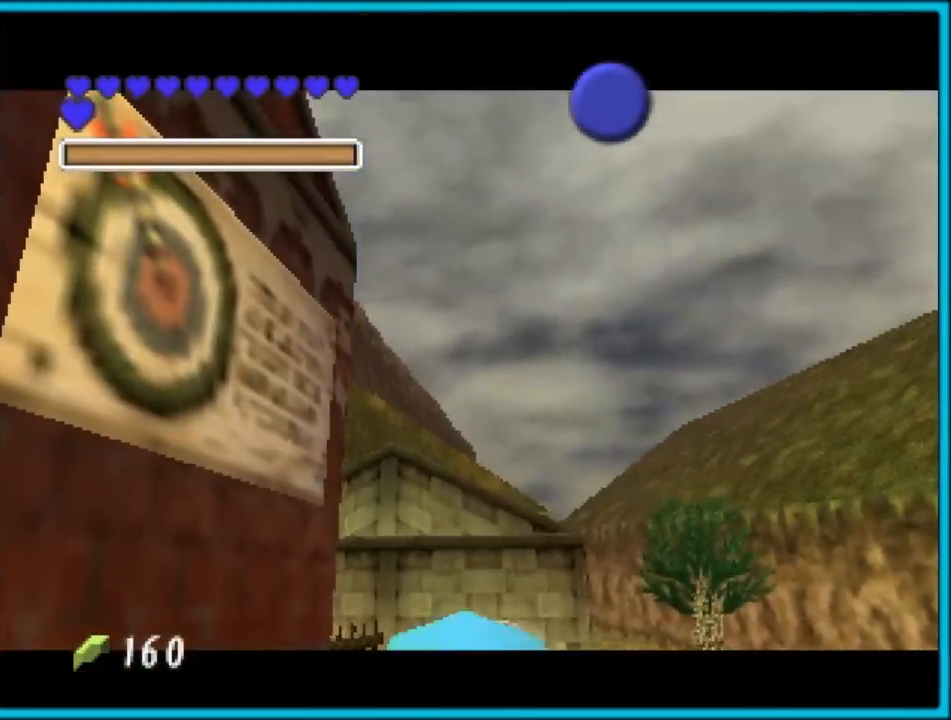
{"buttons": [], "left_stick": "up-right", "events": []}